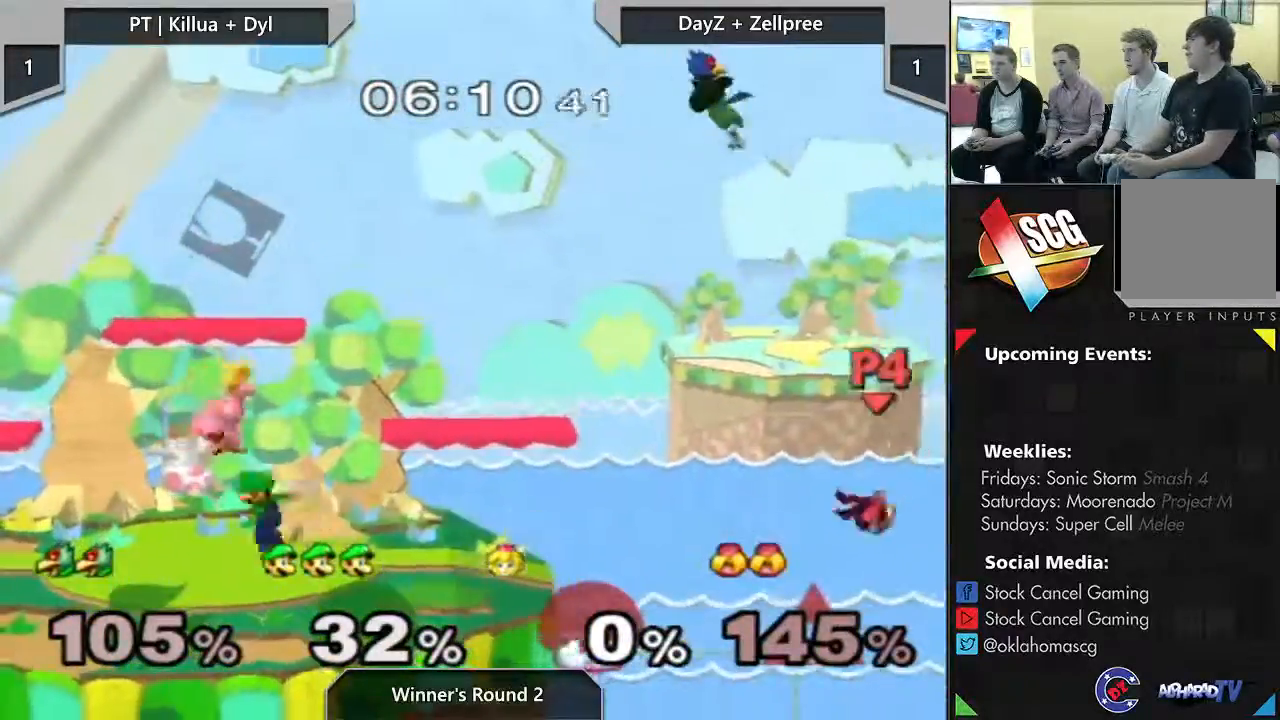
Gameplay with a controller (Nintendo layout); each line is a JSON object with the inputs held at the frame after it. "events" lists button and stick changes between this image and that frame as [ms after this image, input, new state], when the widget could be followed in between. Not read: L3 R2 R3.
{"buttons": [], "left_stick": "up", "right_stick": "down", "events": [[317, "left_stick", "center"], [417, "left_stick", "up"], [450, "right_stick", "down"]]}
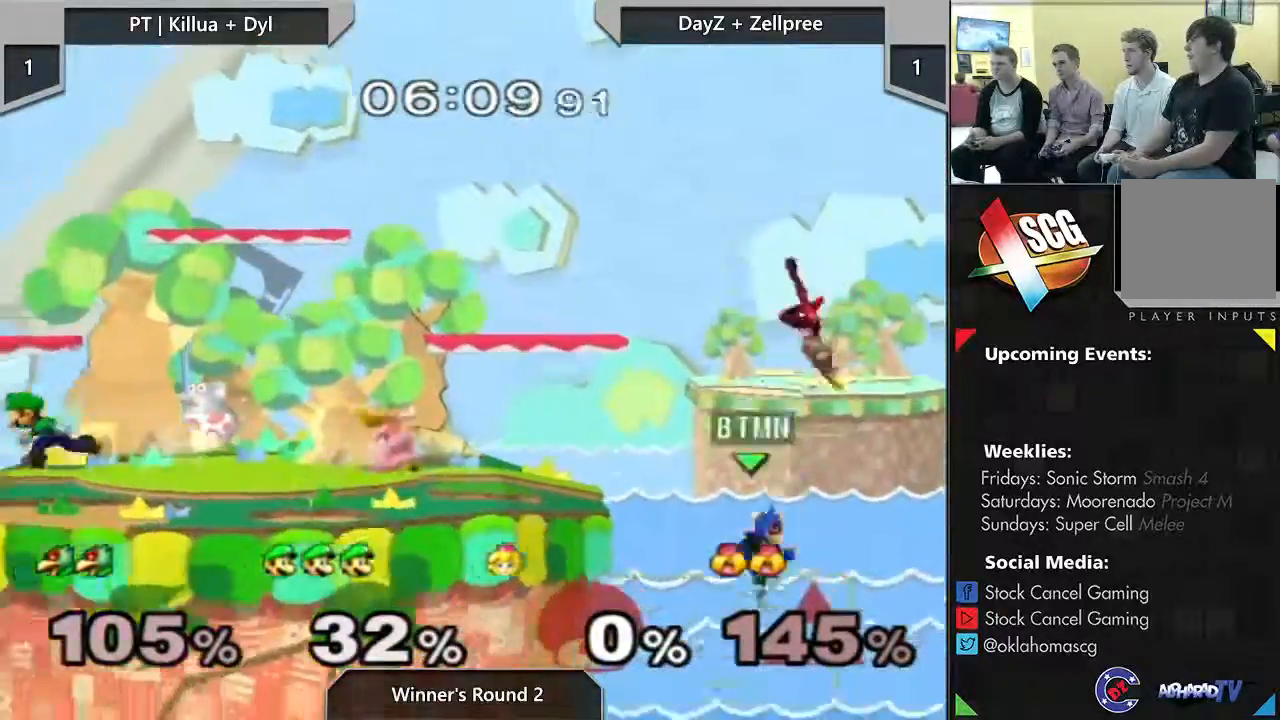
{"buttons": [], "left_stick": "left", "right_stick": "center", "events": [[33, "left_stick", "up-left"], [150, "right_stick", "center"], [300, "left_stick", "left"]]}
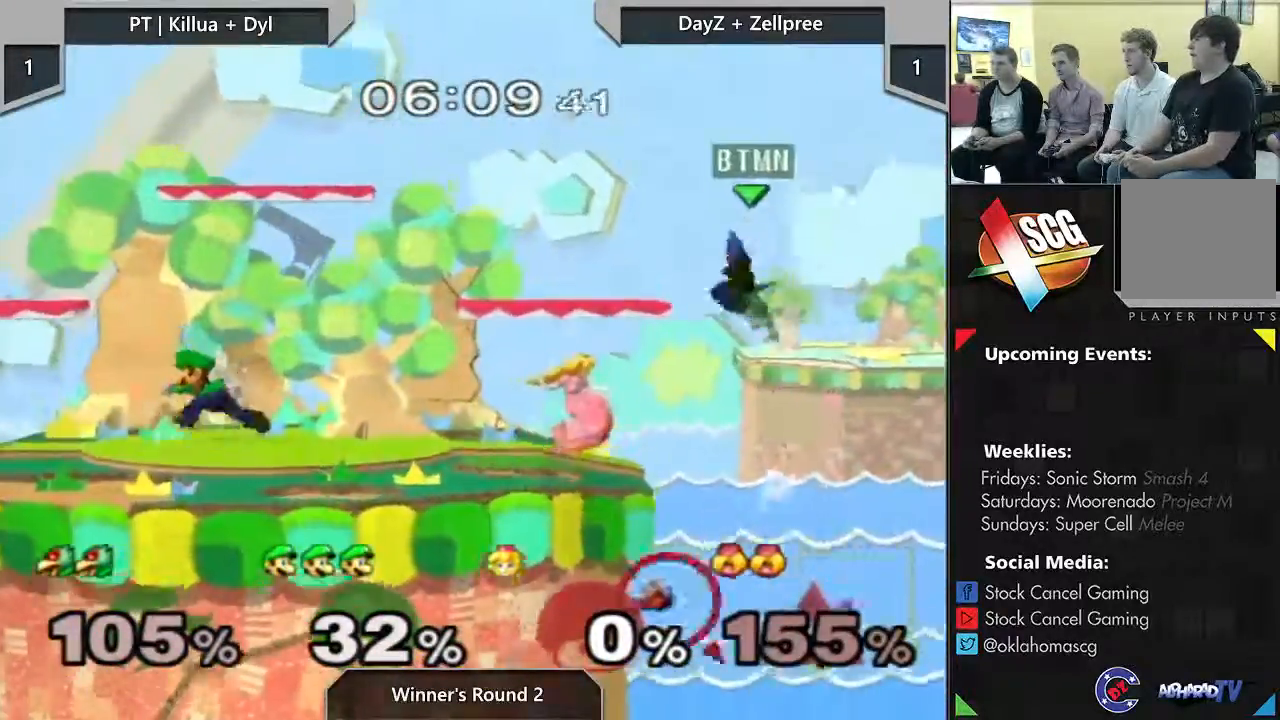
{"buttons": ["B"], "left_stick": "up-left", "right_stick": "center", "events": [[167, "START", "down"], [167, "left_stick", "up-left"], [417, "B", "down"], [467, "START", "up"]]}
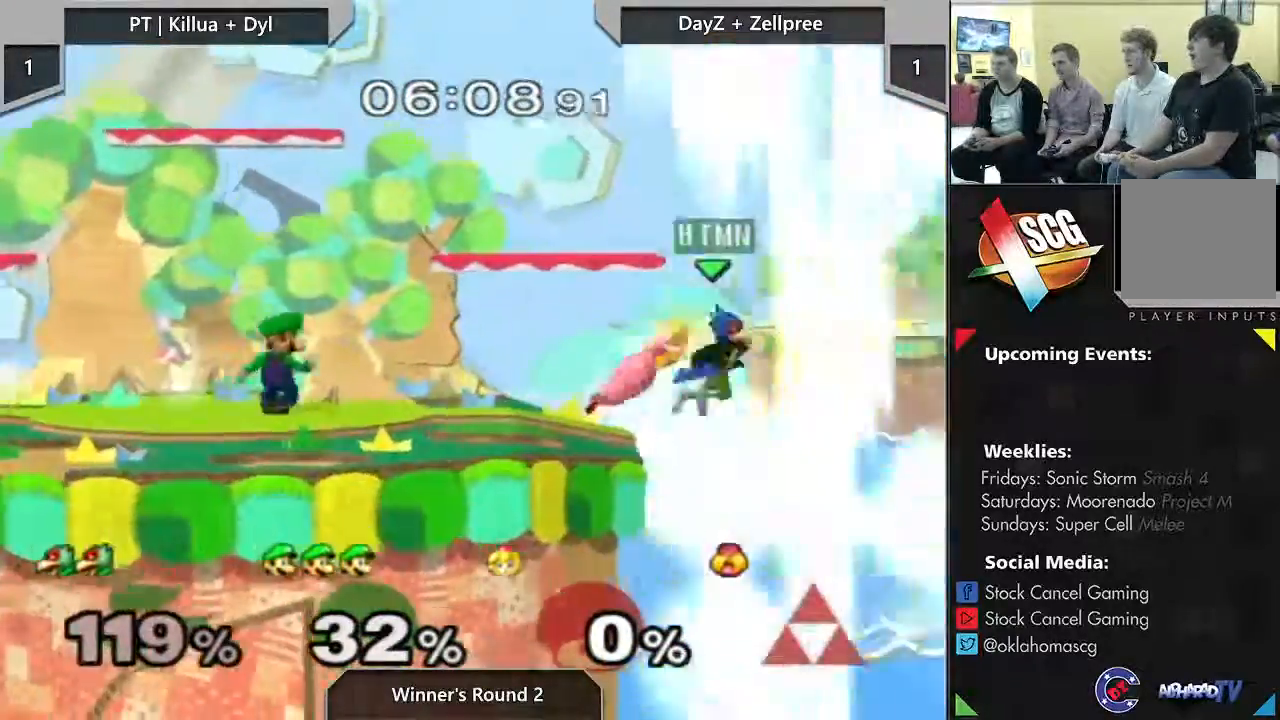
{"buttons": ["B"], "left_stick": "left", "right_stick": "center", "events": [[133, "B", "up"], [200, "B", "down"], [317, "left_stick", "left"]]}
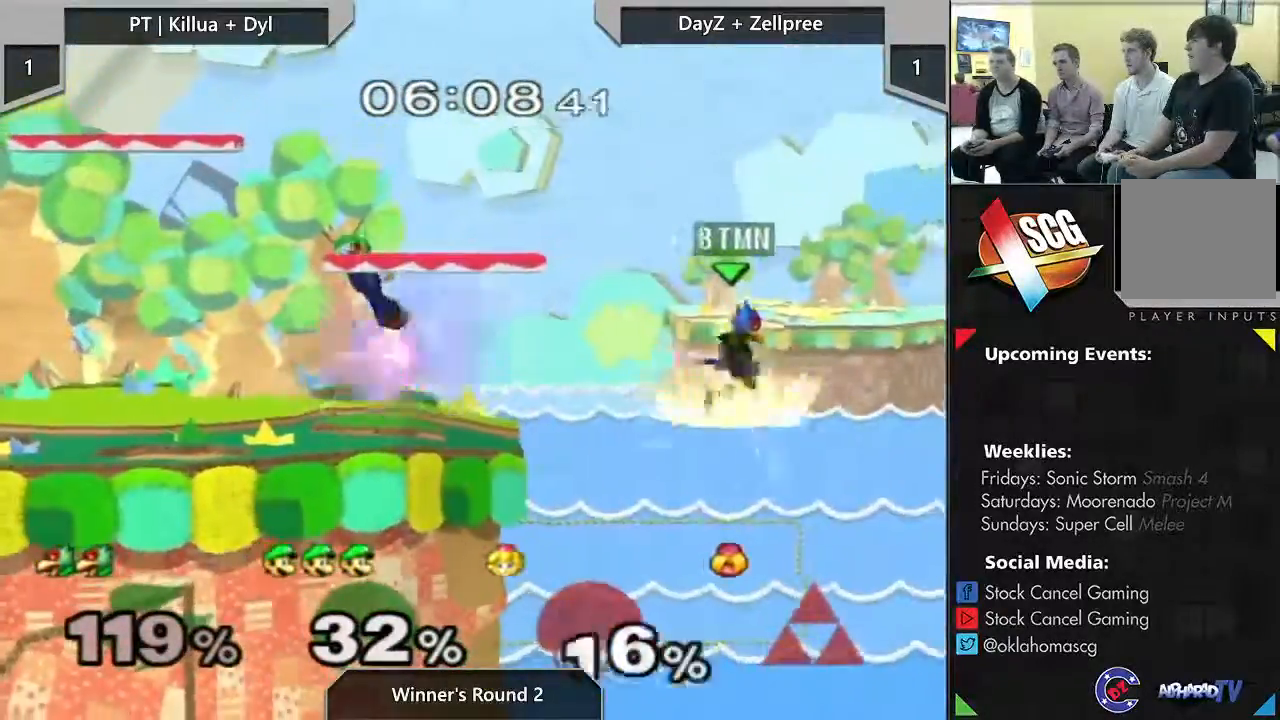
{"buttons": [], "left_stick": "center", "right_stick": "center", "events": [[417, "B", "up"], [483, "left_stick", "center"]]}
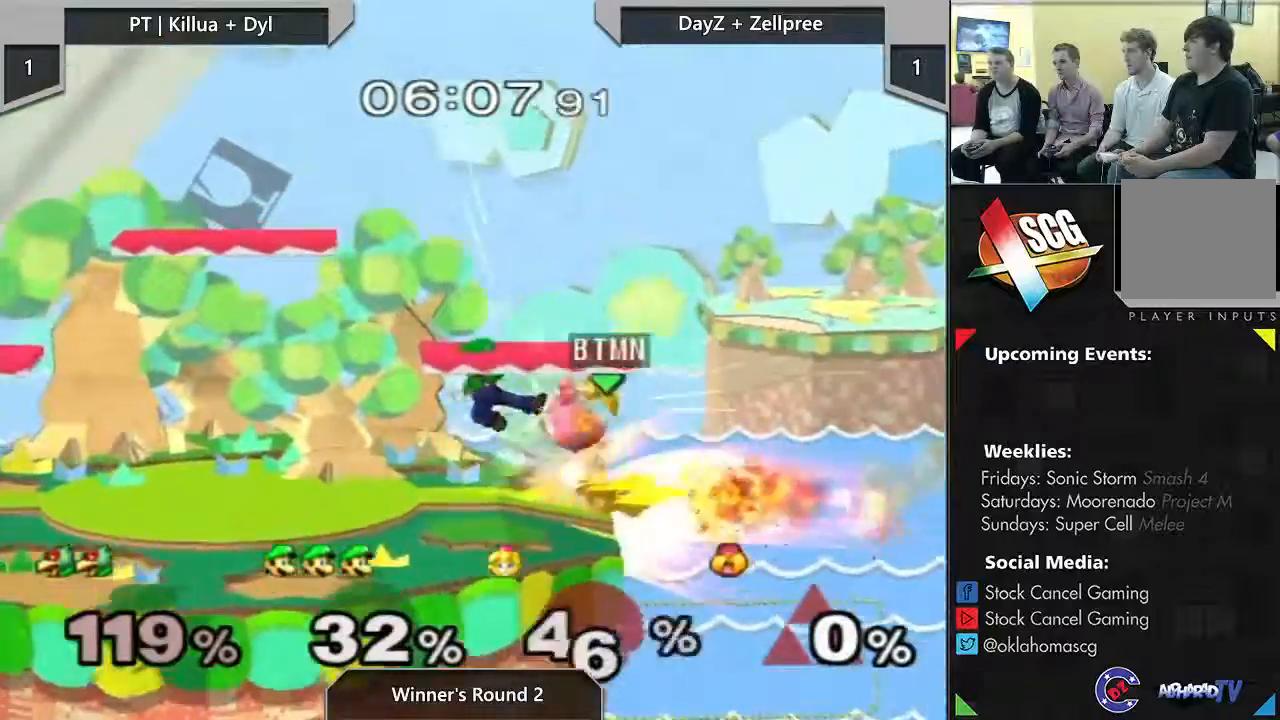
{"buttons": ["Y"], "left_stick": "left", "right_stick": "center", "events": [[383, "left_stick", "down-left"], [417, "Y", "down"], [467, "left_stick", "left"]]}
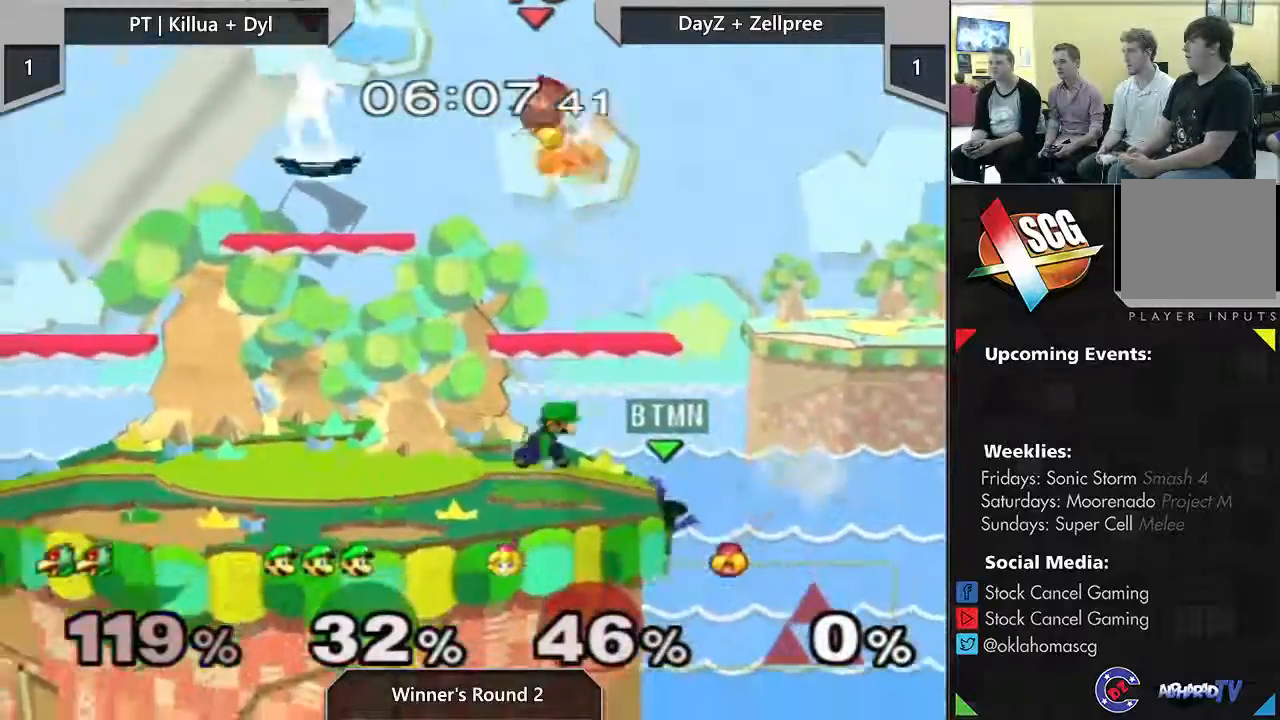
{"buttons": ["Y"], "left_stick": "up", "right_stick": "center"}
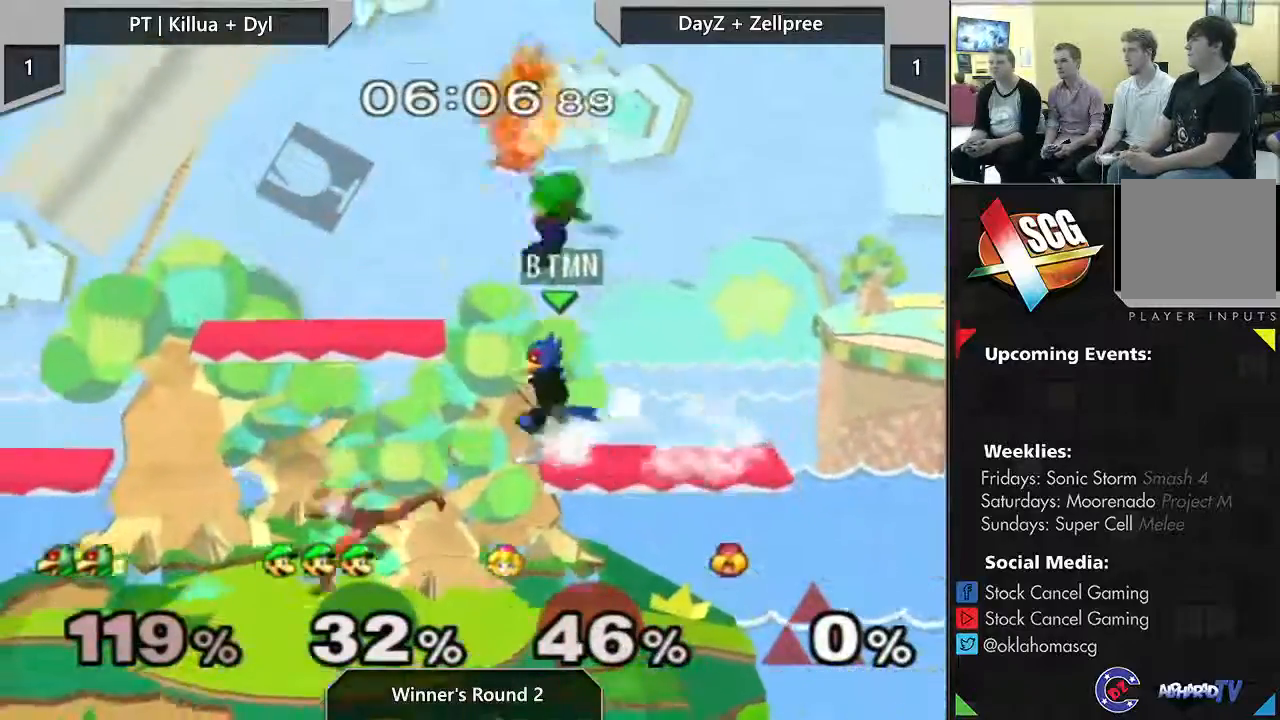
{"buttons": [], "left_stick": "center", "right_stick": "center", "events": [[17, "A", "down"], [33, "X", "down"], [317, "A", "up"], [317, "Y", "up"], [333, "X", "up"], [483, "left_stick", "center"]]}
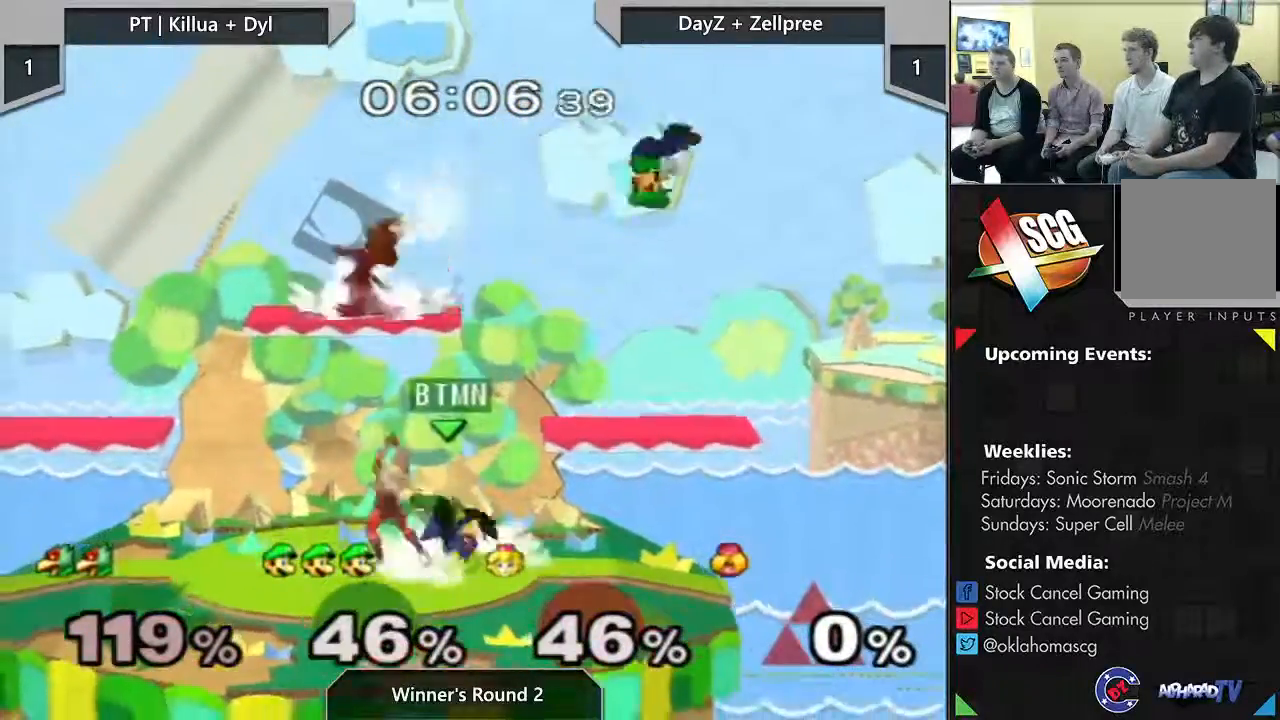
{"buttons": ["X", "Y"], "left_stick": "center", "right_stick": "center", "events": [[33, "left_stick", "down-left"], [117, "X", "down"], [133, "left_stick", "center"], [483, "Y", "down"]]}
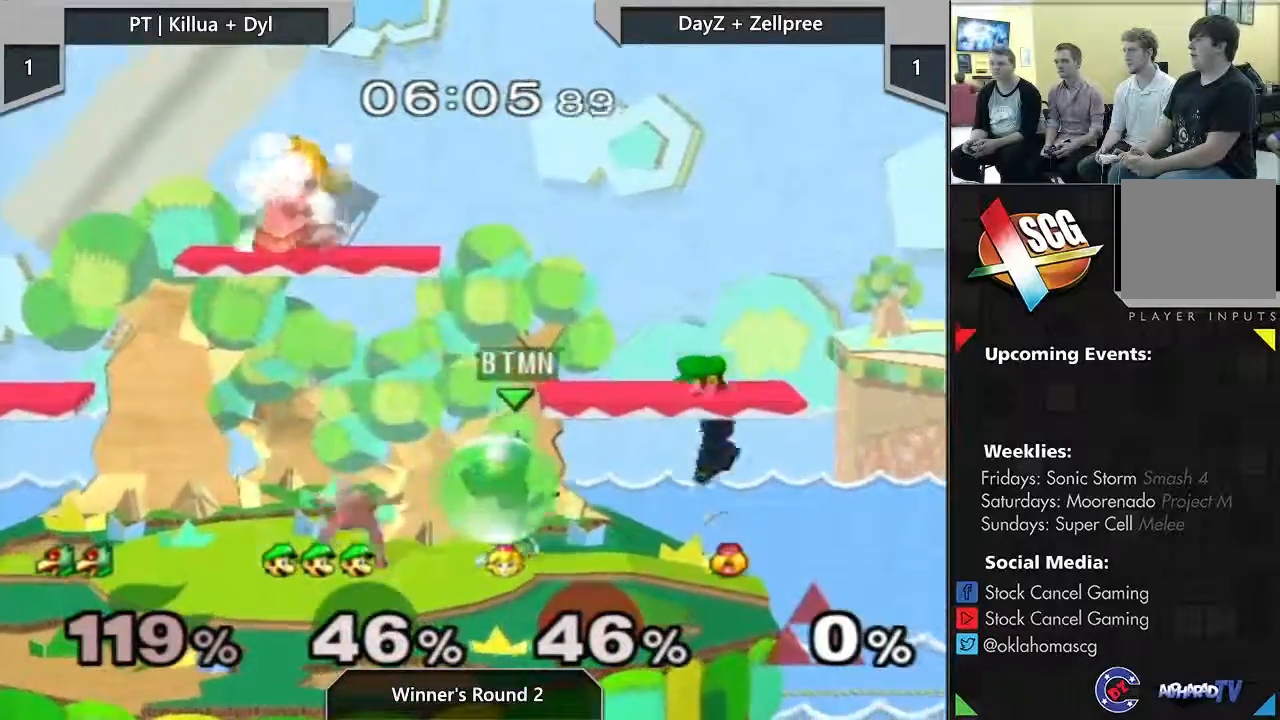
{"buttons": [], "left_stick": "left", "right_stick": "center", "events": [[17, "left_stick", "left"], [150, "X", "up"], [400, "Y", "up"]]}
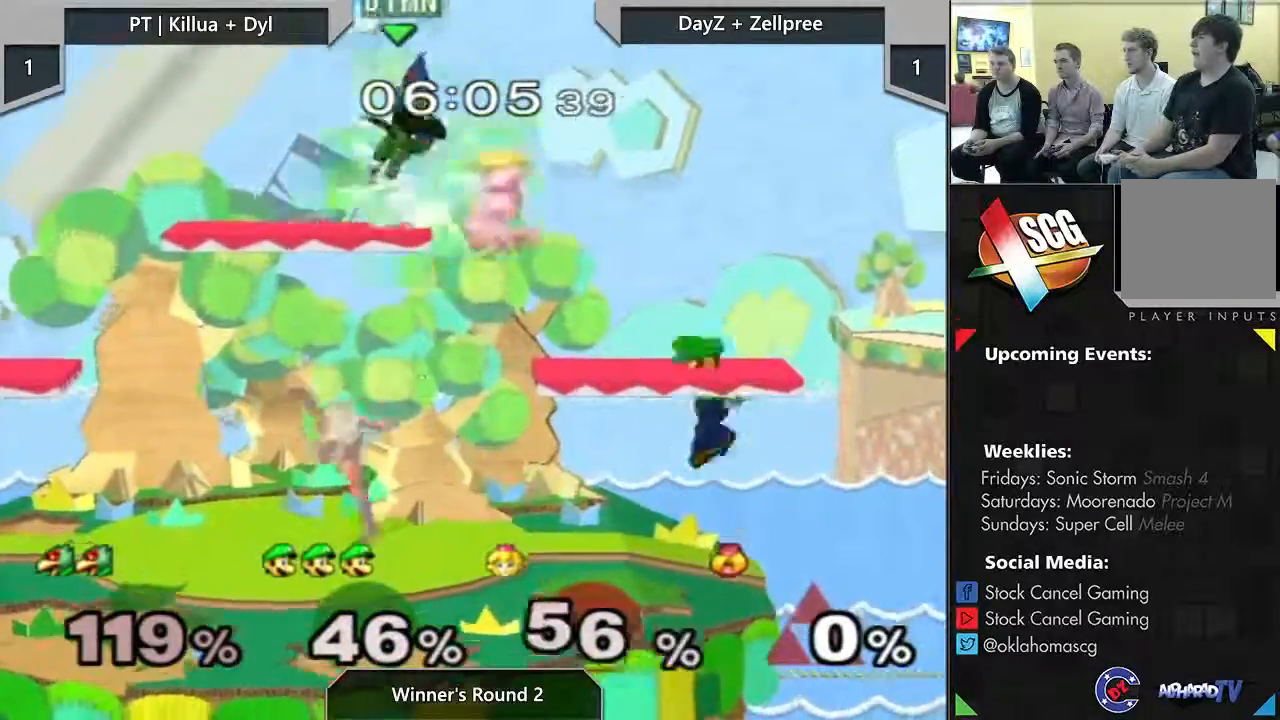
{"buttons": [], "left_stick": "up-right", "right_stick": "center", "events": [[67, "left_stick", "down"], [167, "left_stick", "center"], [350, "left_stick", "up-right"]]}
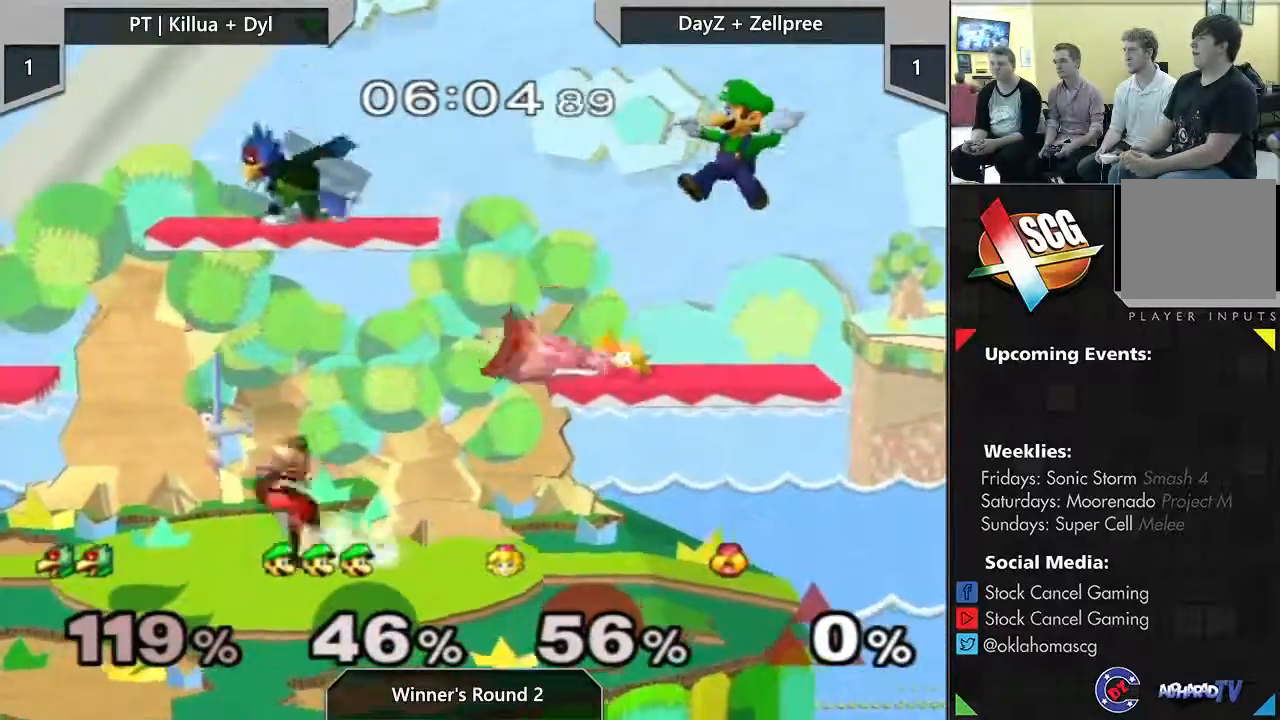
{"buttons": [], "left_stick": "right", "right_stick": "center", "events": [[200, "left_stick", "down-right"], [450, "left_stick", "right"]]}
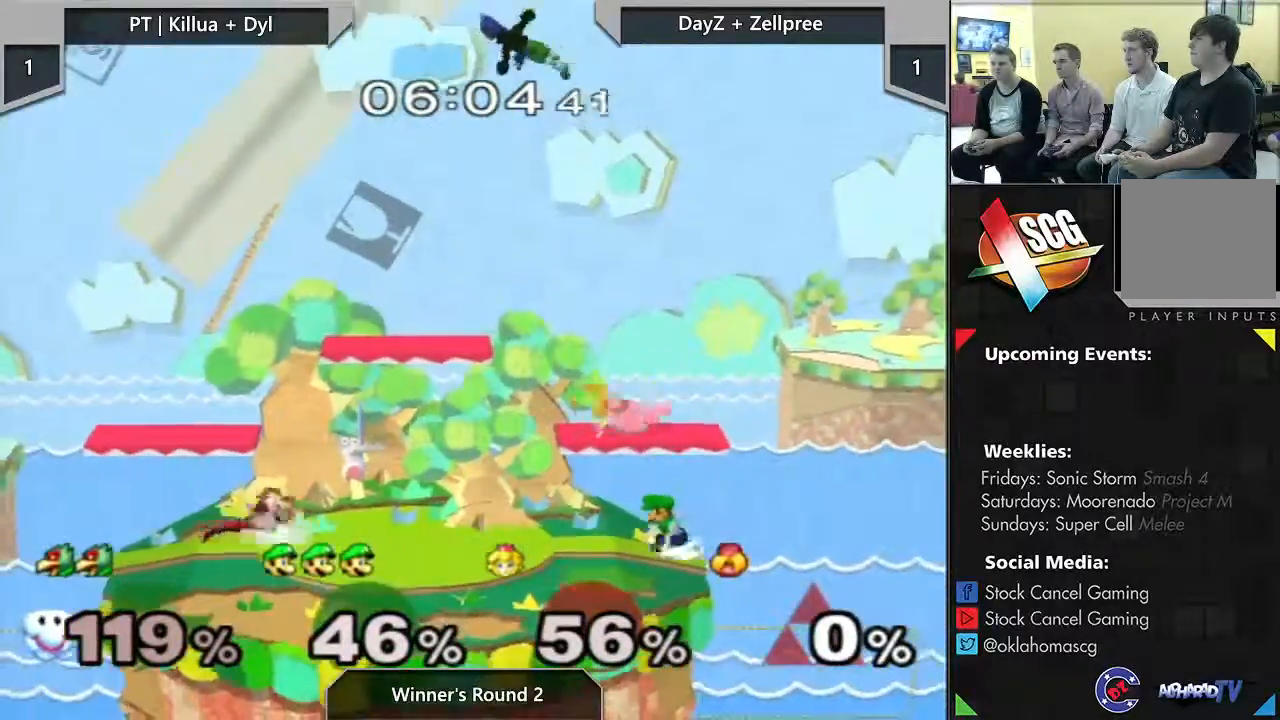
{"buttons": [], "left_stick": "up", "right_stick": "center", "events": [[300, "right_stick", "right"], [483, "left_stick", "up"], [483, "right_stick", "center"]]}
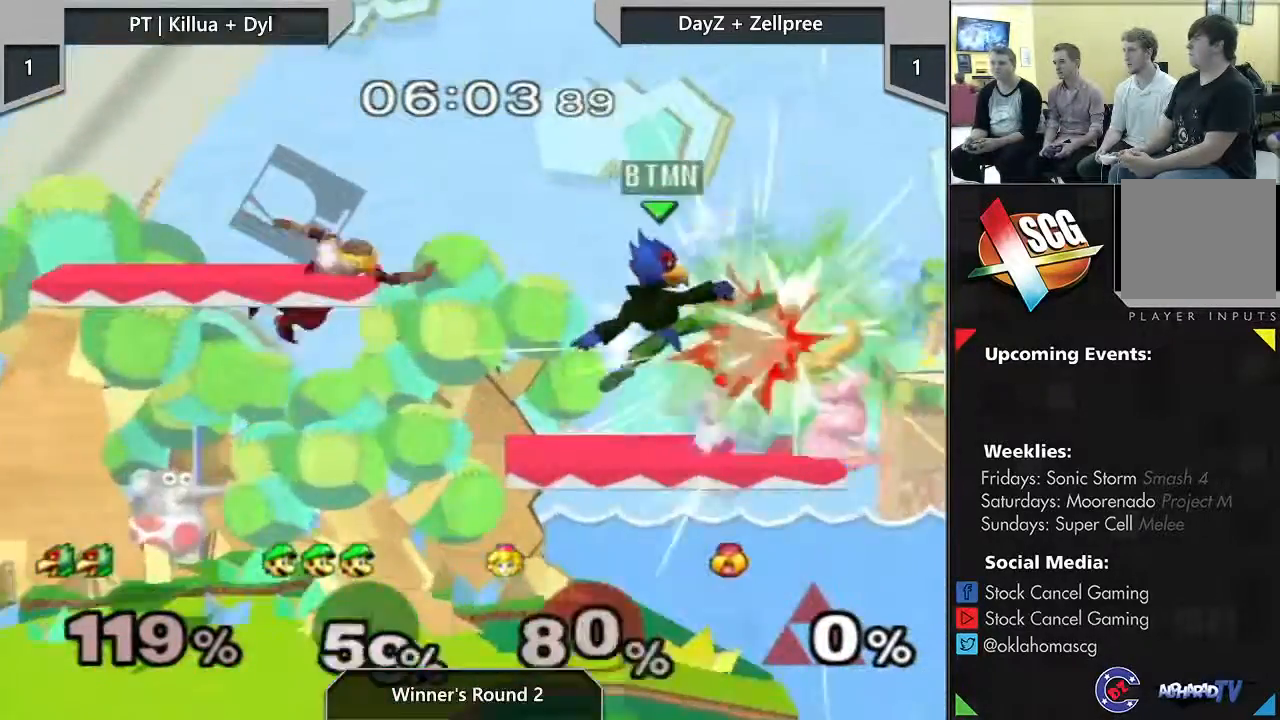
{"buttons": [], "left_stick": "right", "right_stick": "center", "events": [[200, "left_stick", "center"], [400, "left_stick", "right"]]}
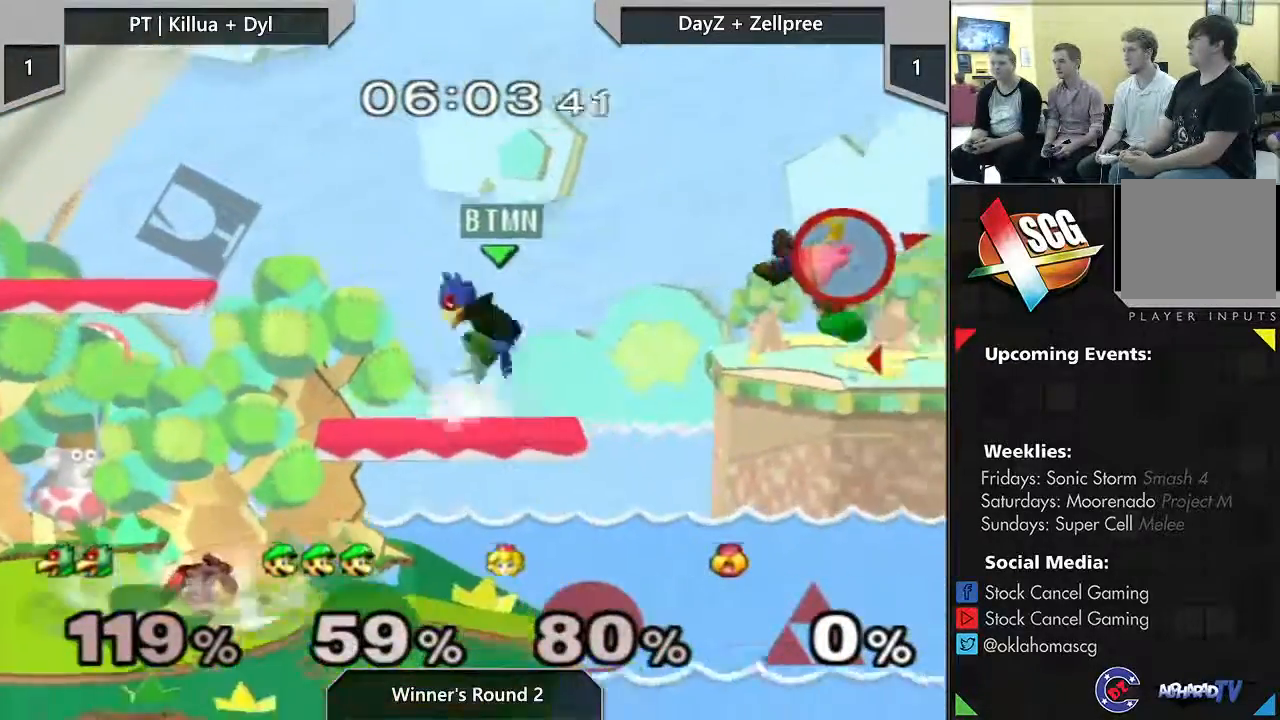
{"buttons": [], "left_stick": "right", "right_stick": "center", "events": []}
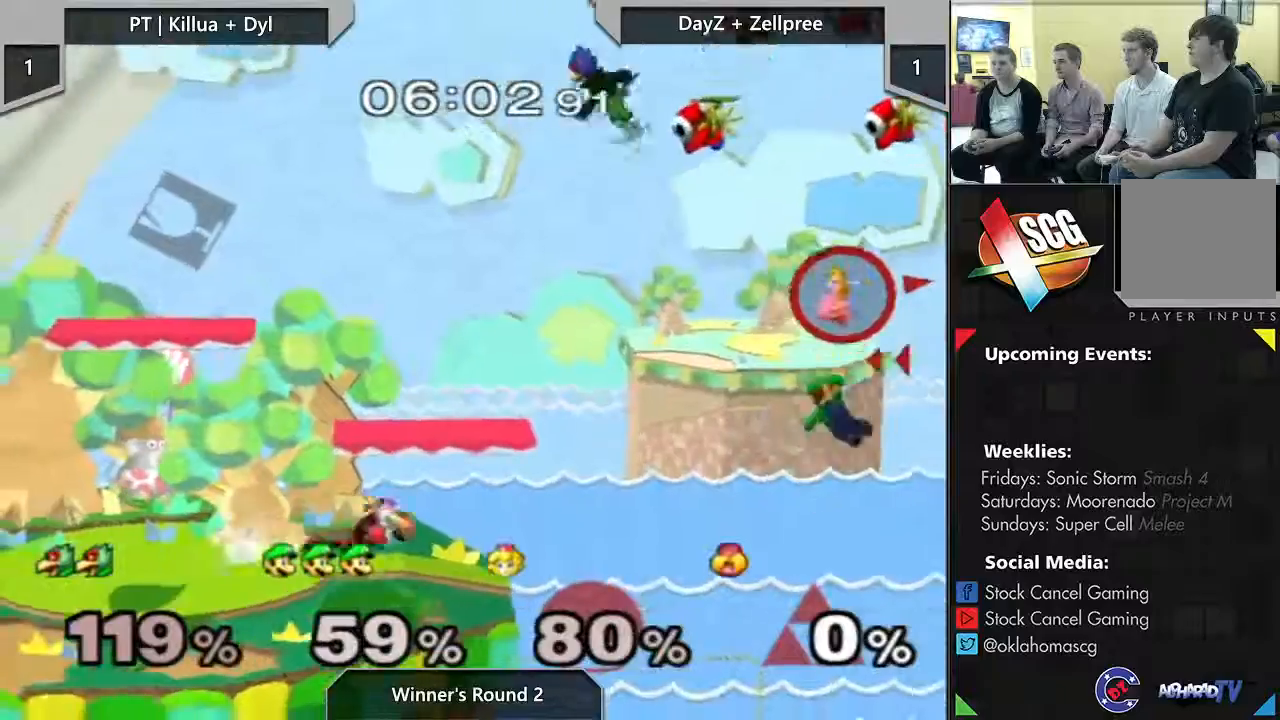
{"buttons": [], "left_stick": "up-right", "right_stick": "right", "events": [[133, "left_stick", "center"], [217, "left_stick", "up-right"], [333, "right_stick", "right"]]}
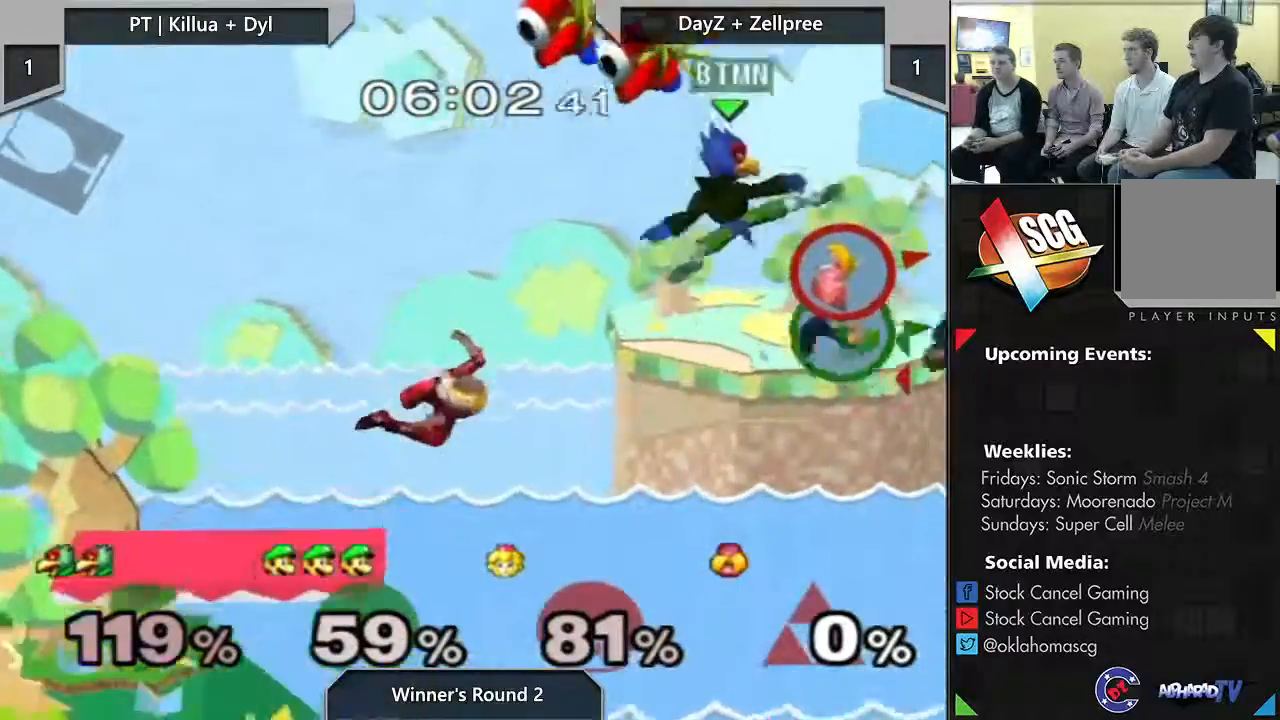
{"buttons": ["B"], "left_stick": "up-left", "right_stick": "center", "events": [[100, "left_stick", "up-left"], [367, "right_stick", "center"], [450, "B", "down"]]}
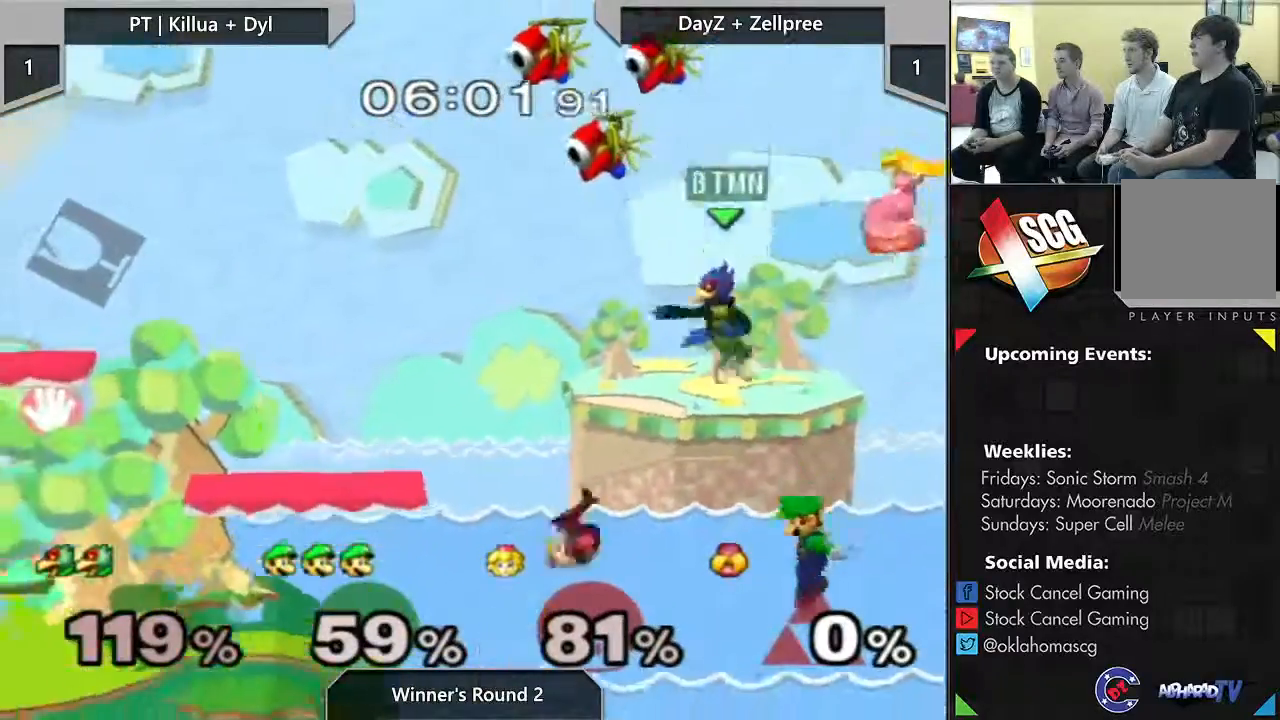
{"buttons": ["B"], "left_stick": "up-left", "right_stick": "center", "events": []}
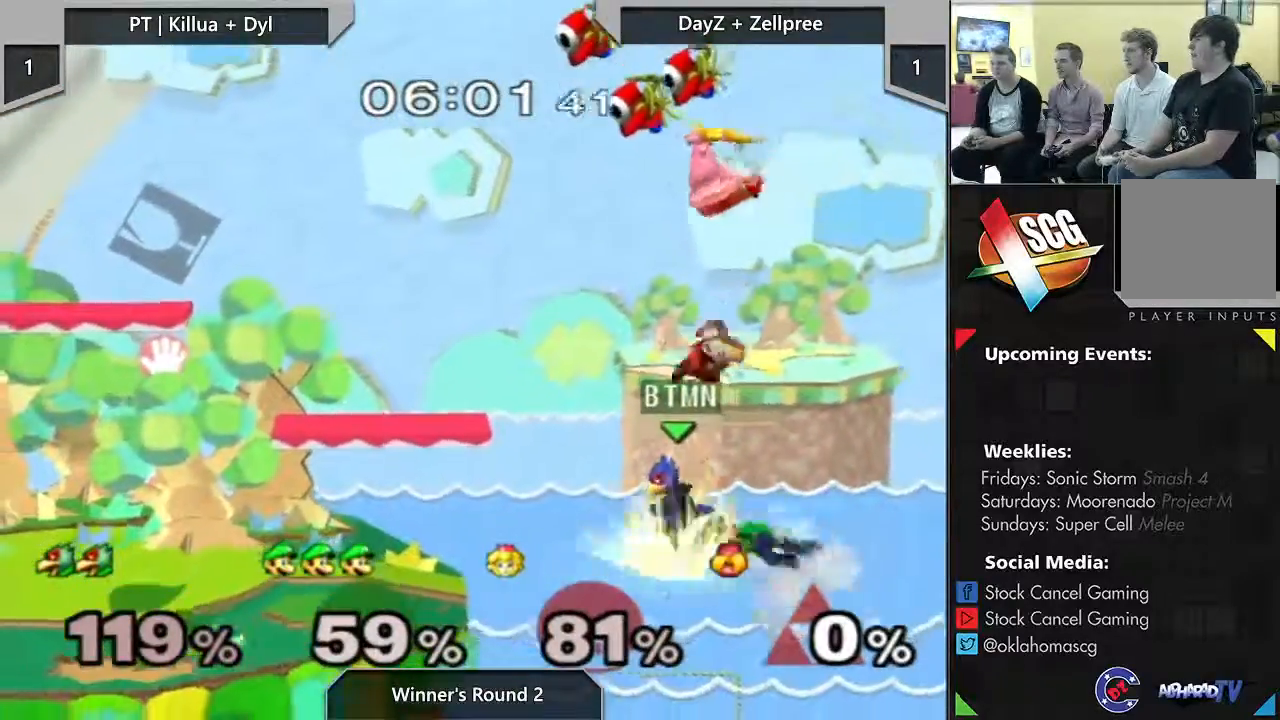
{"buttons": ["B"], "left_stick": "up-left", "right_stick": "center", "events": [[417, "B", "up"], [467, "B", "down"]]}
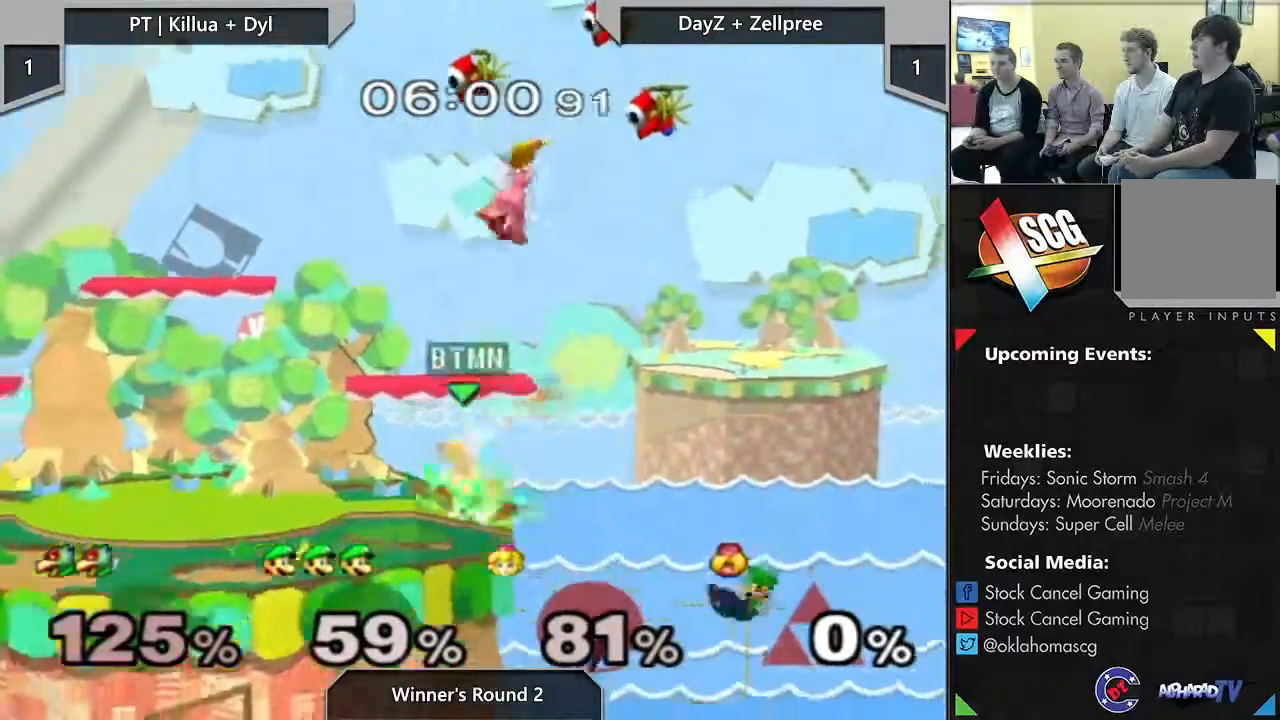
{"buttons": ["B"], "left_stick": "up-left", "right_stick": "center", "events": [[100, "B", "up"], [133, "B", "down"]]}
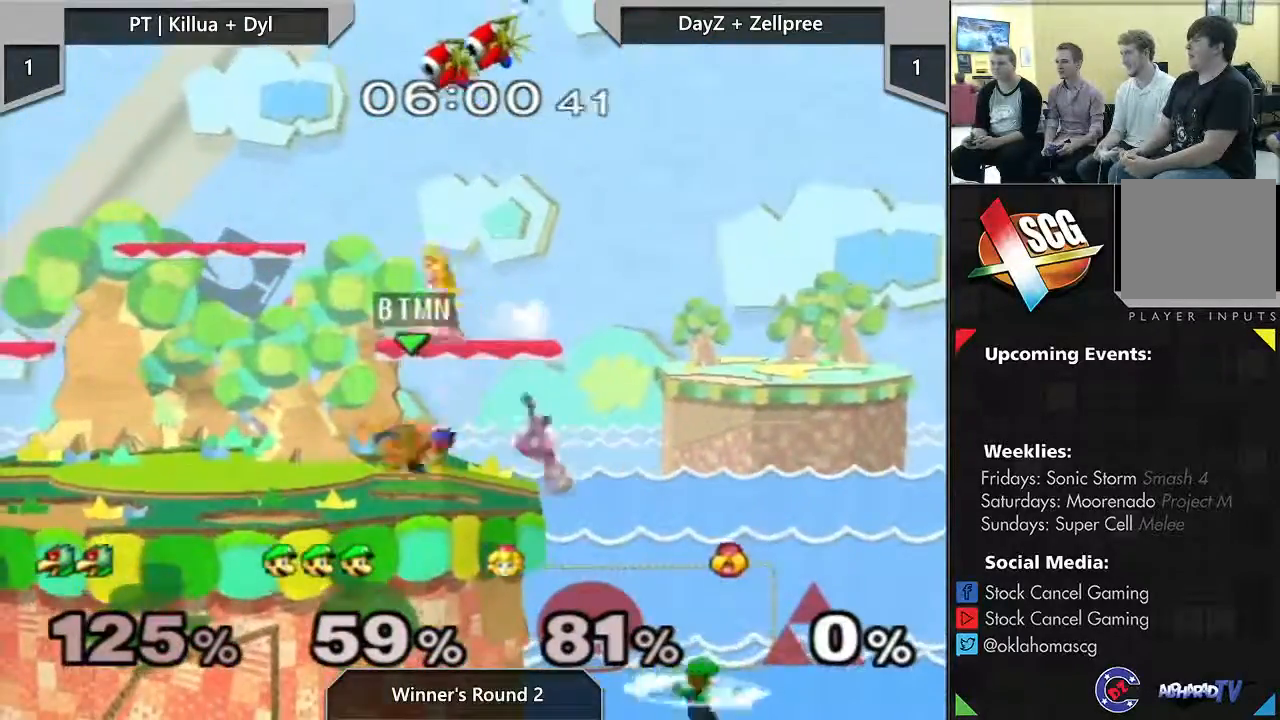
{"buttons": [], "left_stick": "up-left", "right_stick": "center", "events": [[417, "B", "up"]]}
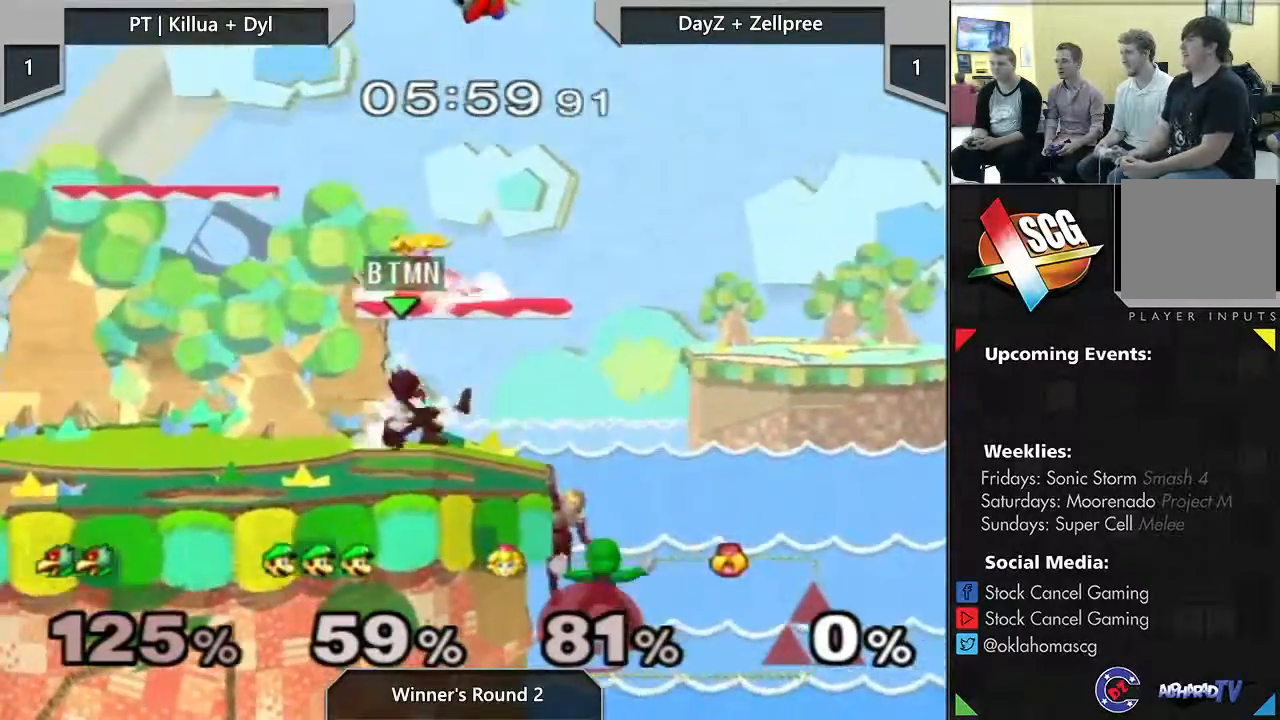
{"buttons": [], "left_stick": "right", "right_stick": "center", "events": [[133, "left_stick", "center"], [350, "Y", "down"], [383, "left_stick", "right"], [417, "Y", "up"]]}
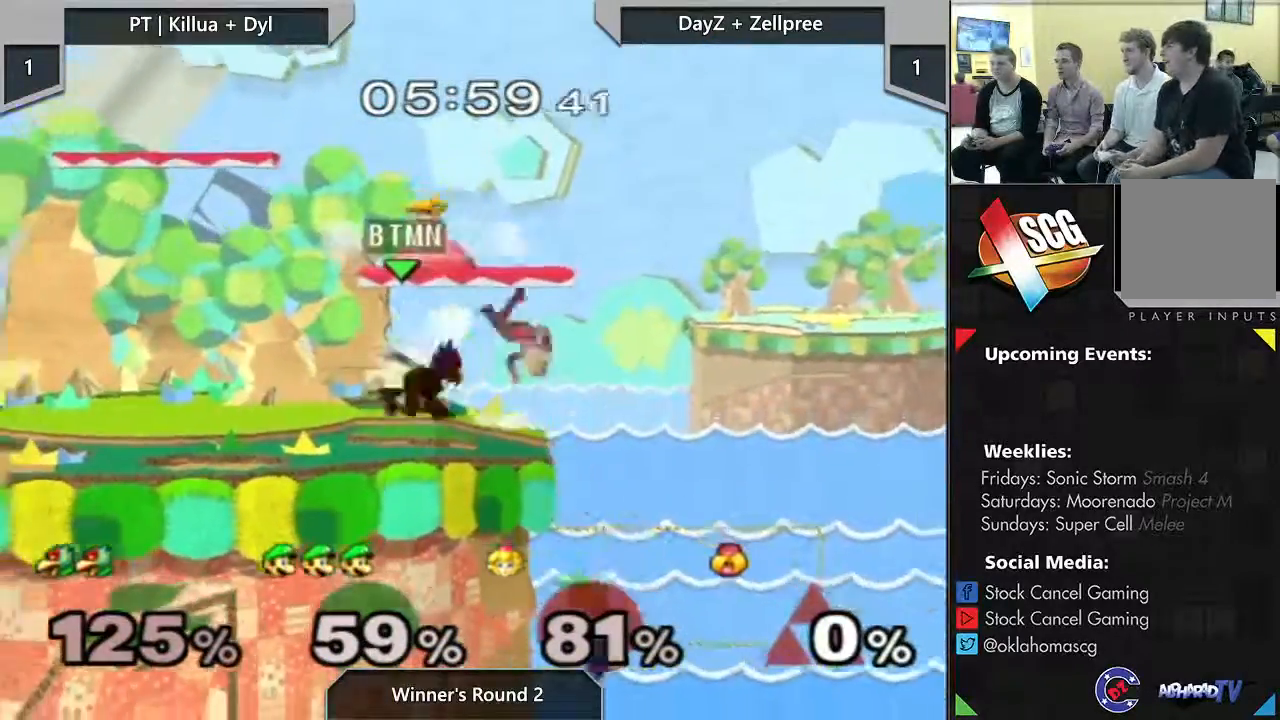
{"buttons": [], "left_stick": "left", "right_stick": "center", "events": [[167, "left_stick", "left"]]}
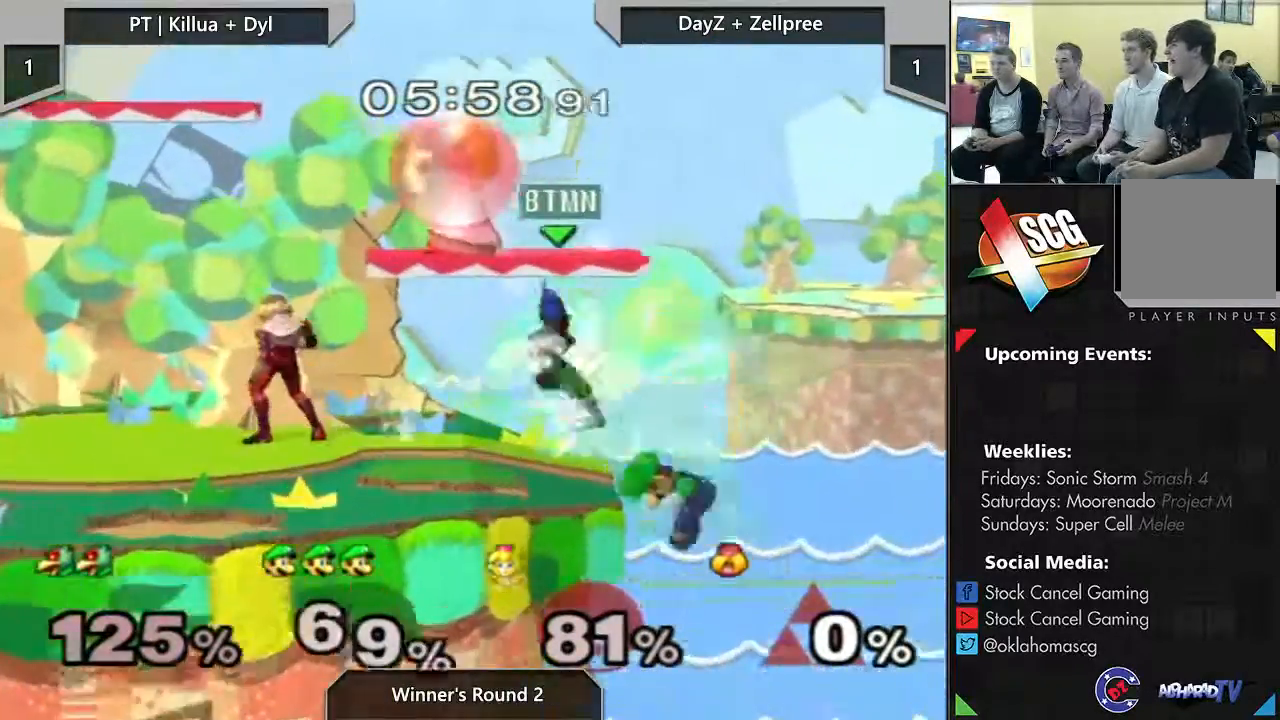
{"buttons": ["Y"], "left_stick": "left", "right_stick": "center", "events": [[200, "left_stick", "center"], [250, "Y", "down"], [317, "Y", "up"], [383, "Y", "down"], [450, "left_stick", "left"]]}
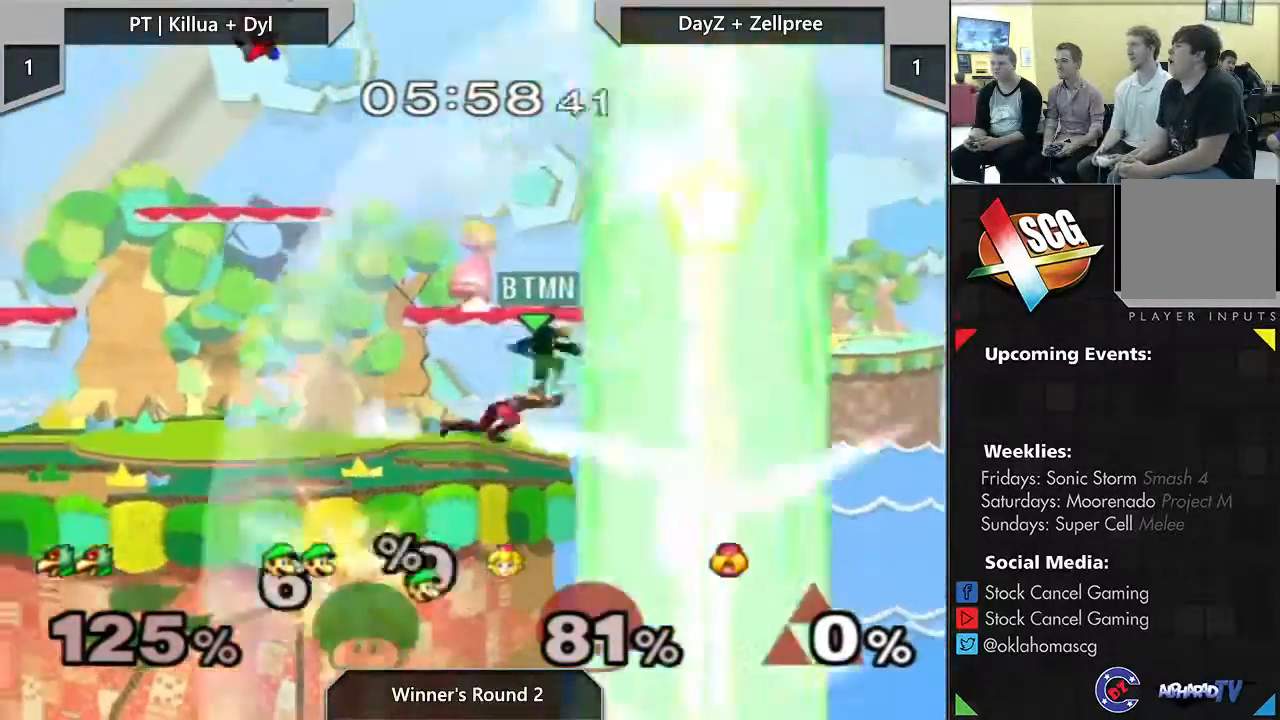
{"buttons": [], "left_stick": "left", "right_stick": "center", "events": [[17, "Y", "up"]]}
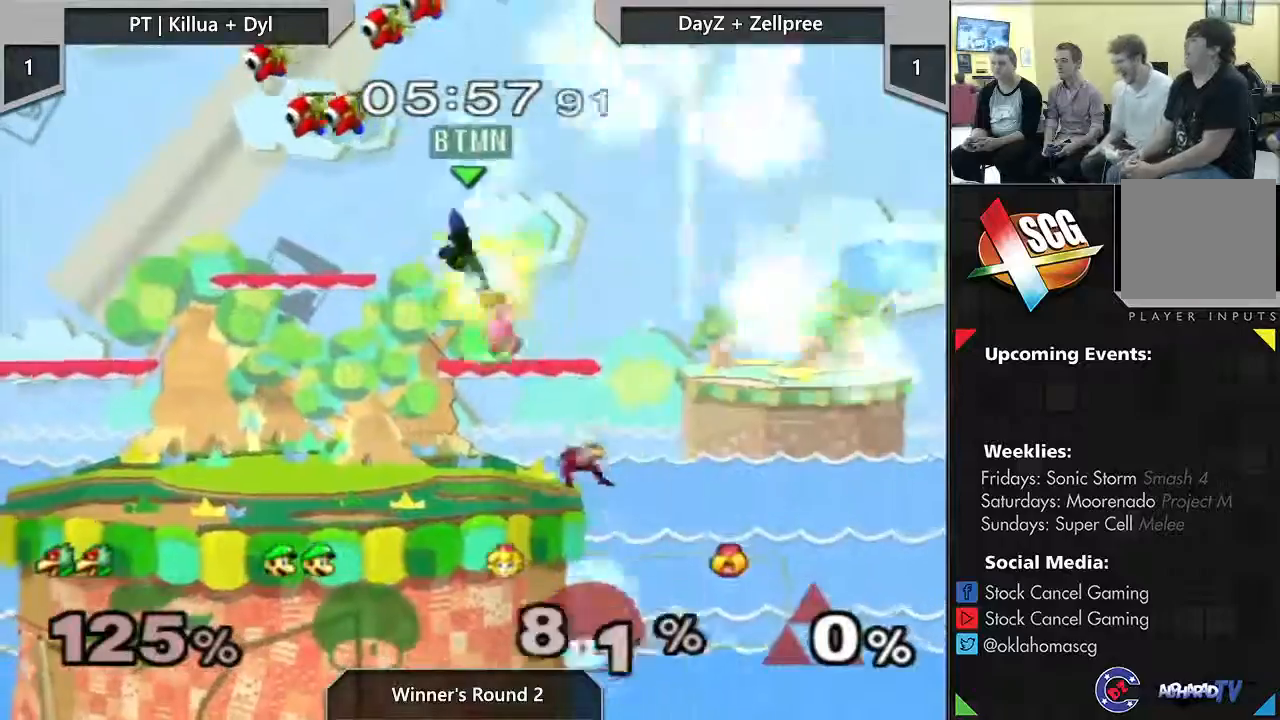
{"buttons": ["Y"], "left_stick": "center", "right_stick": "center", "events": [[167, "left_stick", "center"], [383, "Y", "down"]]}
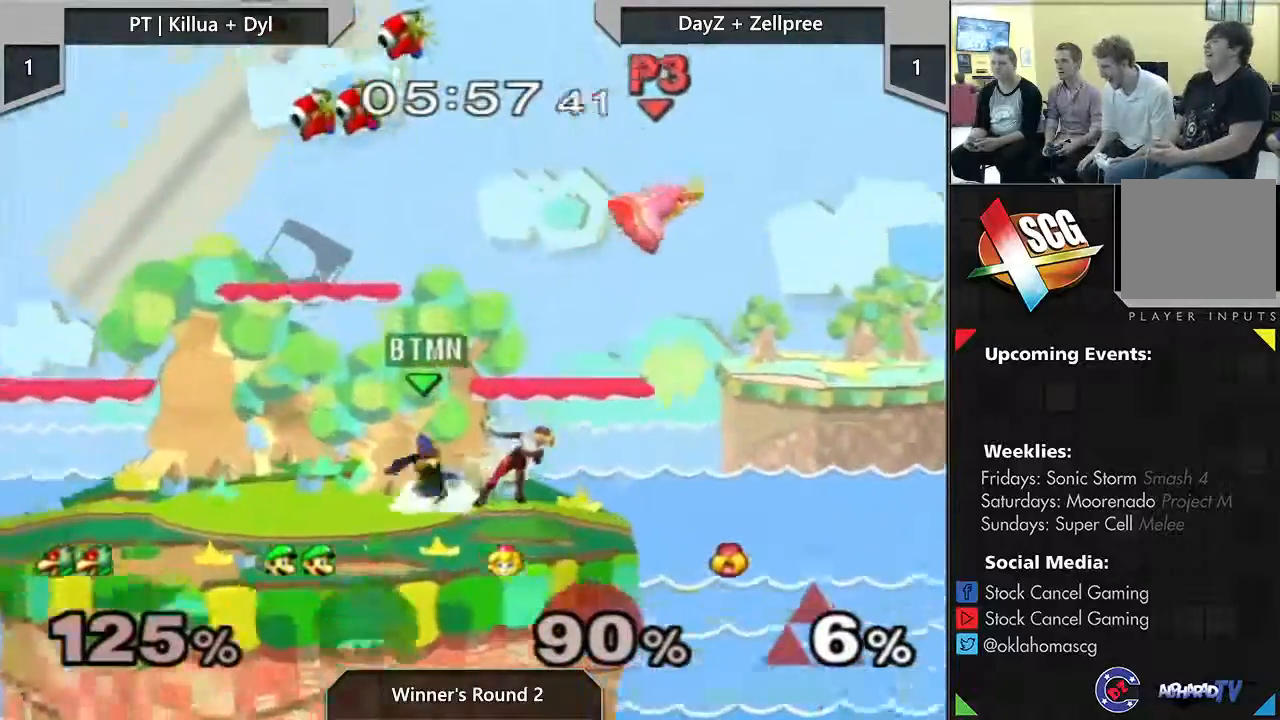
{"buttons": ["Y"], "left_stick": "right", "right_stick": "center", "events": [[283, "Y", "up"], [350, "Y", "down"], [383, "left_stick", "right"]]}
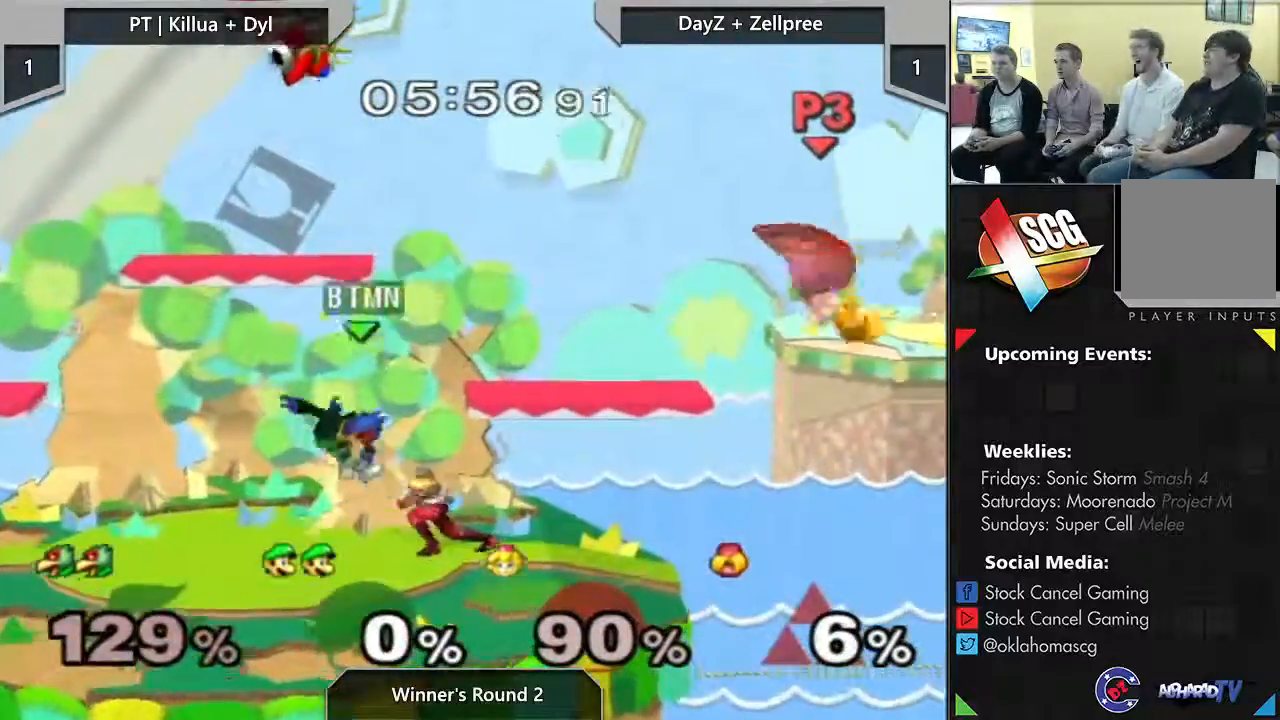
{"buttons": [], "left_stick": "center", "right_stick": "center", "events": [[83, "left_stick", "up"], [167, "left_stick", "center"], [200, "Y", "up"]]}
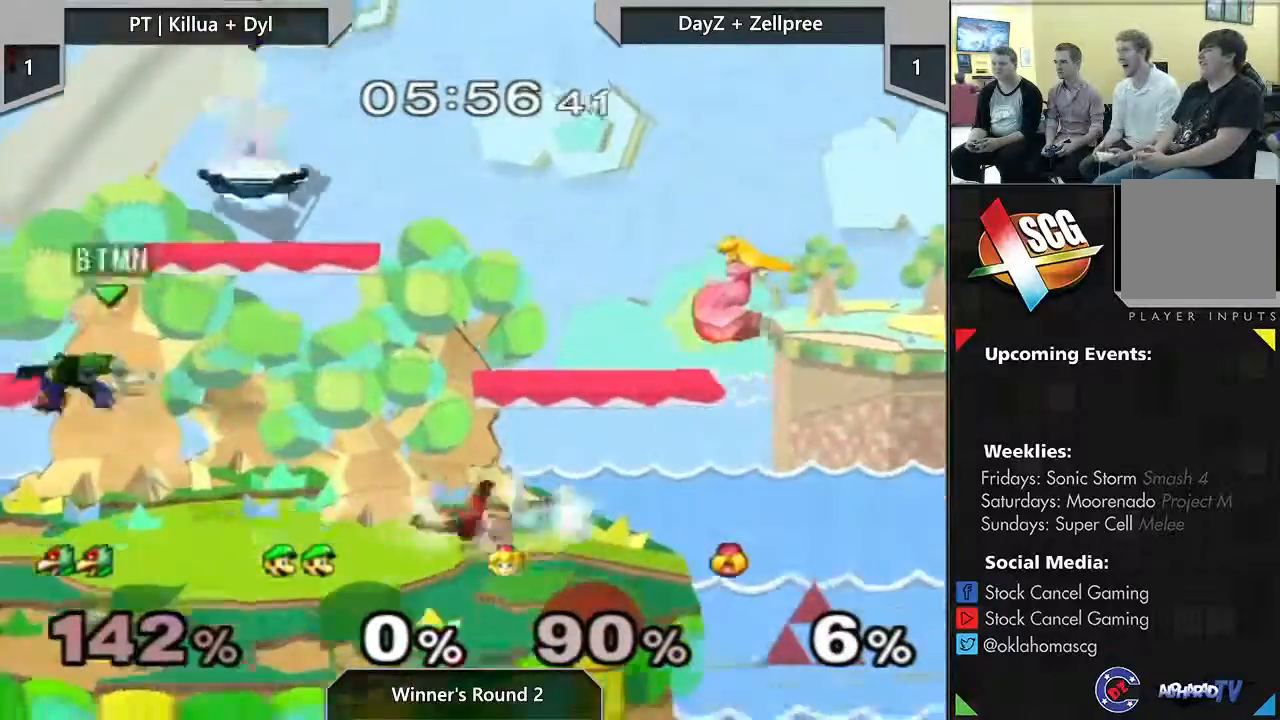
{"buttons": ["Y"], "left_stick": "up-right", "right_stick": "center", "events": [[117, "left_stick", "up-right"], [167, "Y", "down"], [233, "Y", "up"], [317, "Y", "down"]]}